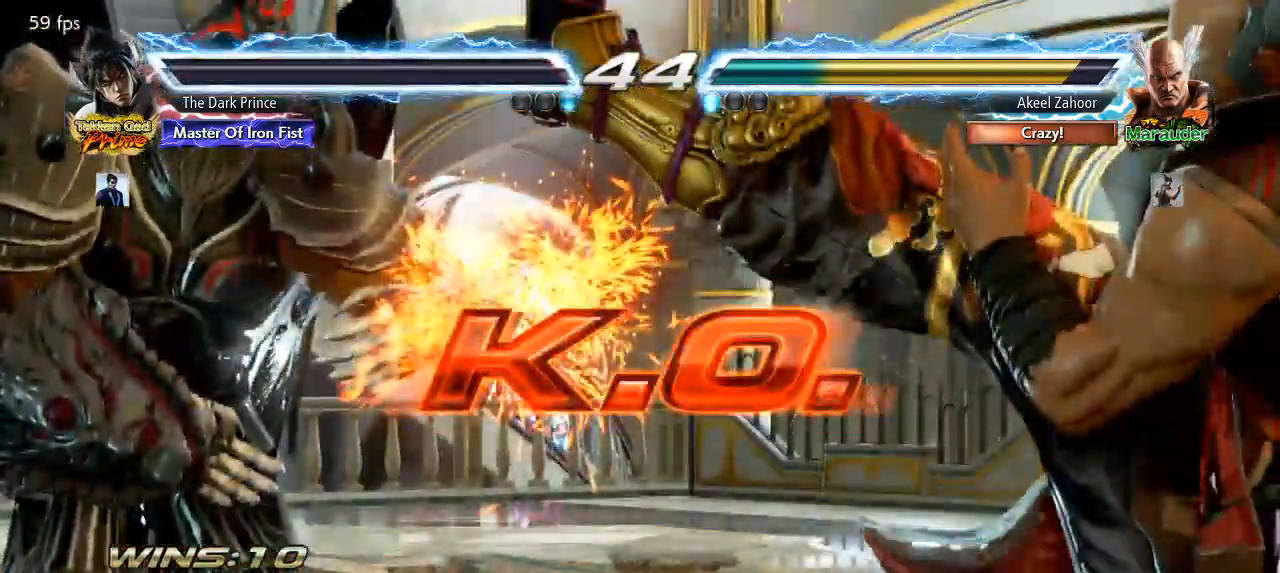
Gameplay with a controller (arcade stick); each line is a JSON object with the inputs held at the frame after it. "events" lists button and stick changes between this image and that frame as [ms after this image, input, new state], when the widget could be followed in between. Not read: L3 R3.
{"buttons": [], "left_stick": "center", "events": []}
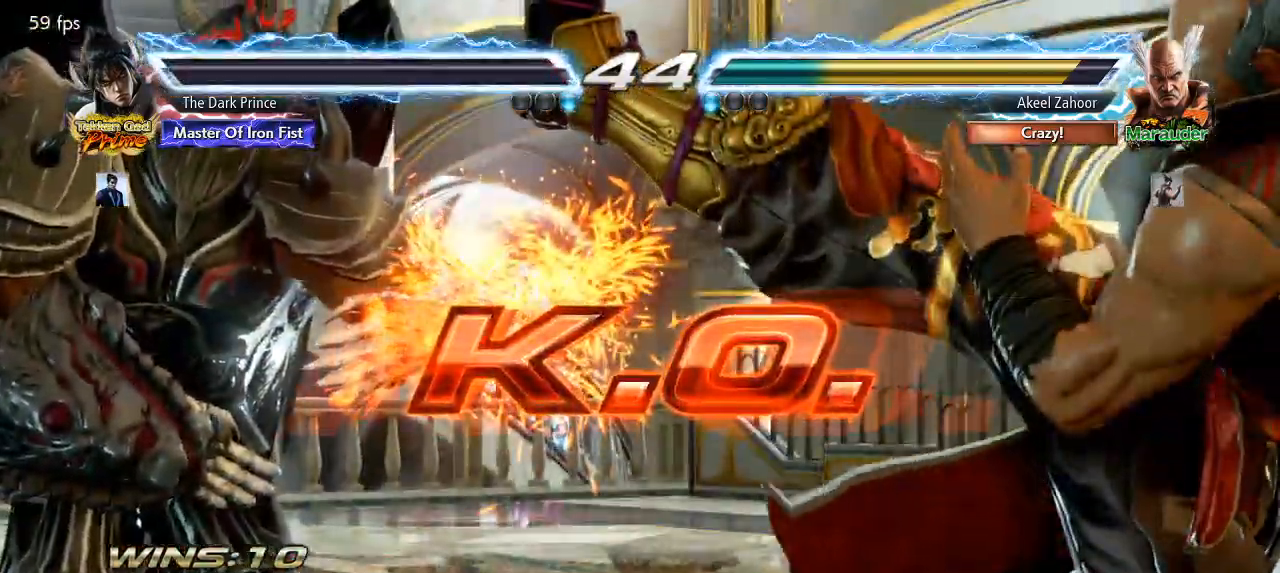
{"buttons": [], "left_stick": "center", "events": []}
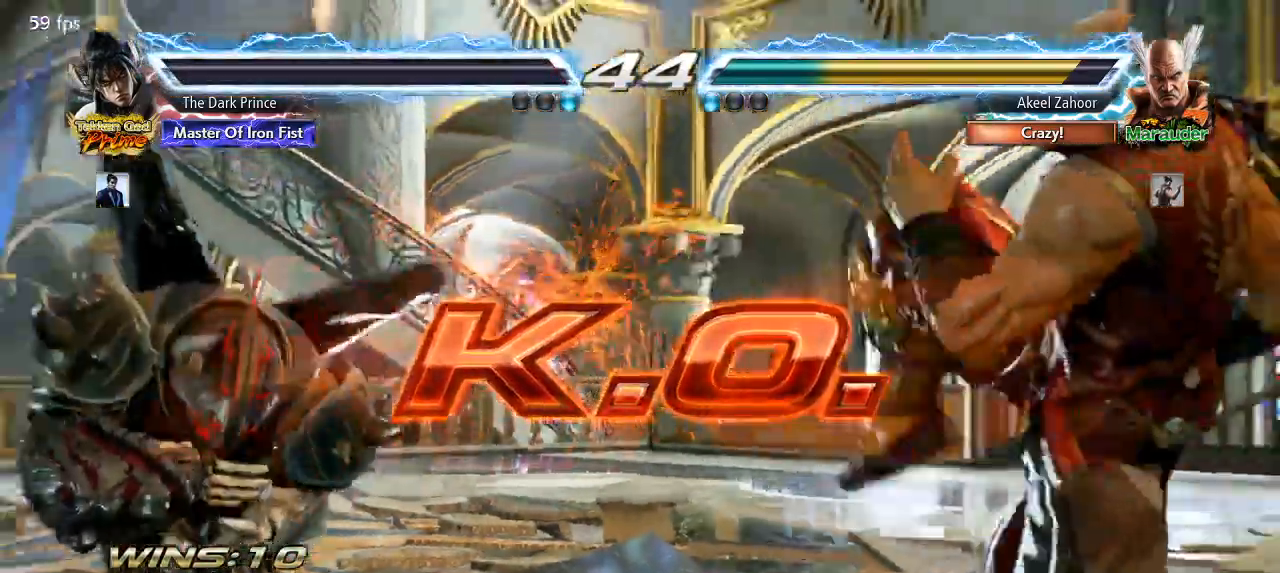
{"buttons": ["START"], "left_stick": "center", "events": [[150, "START", "down"], [217, "START", "up"], [333, "START", "down"], [400, "START", "up"], [500, "START", "down"]]}
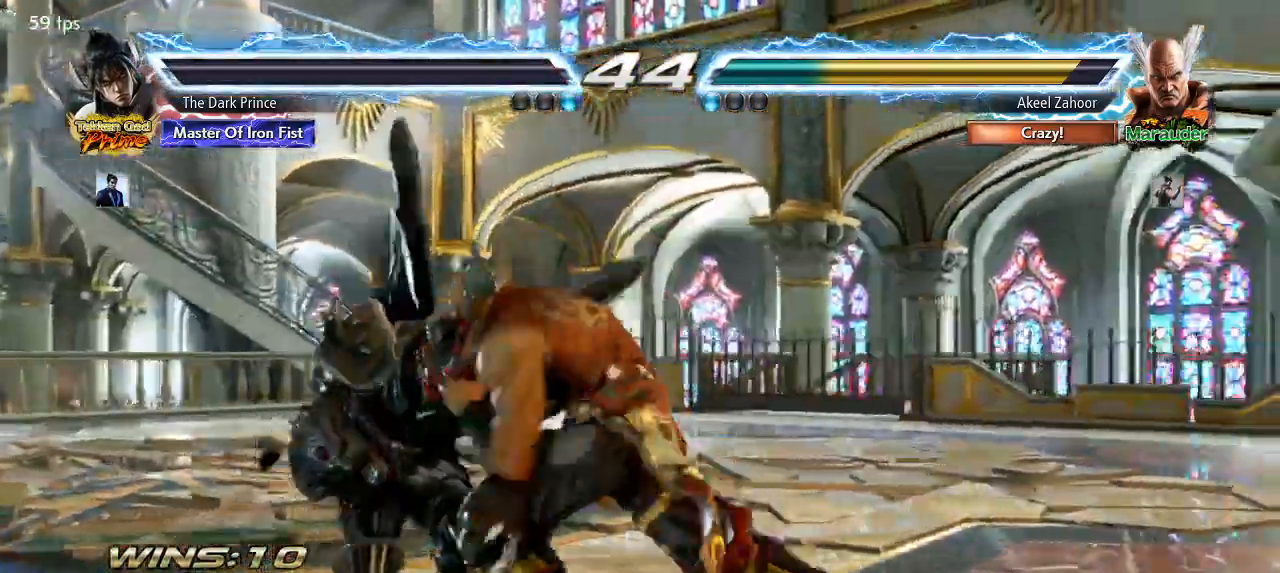
{"buttons": [], "left_stick": "center", "events": [[83, "START", "up"], [183, "START", "down"], [250, "START", "up"], [350, "START", "down"], [433, "START", "up"]]}
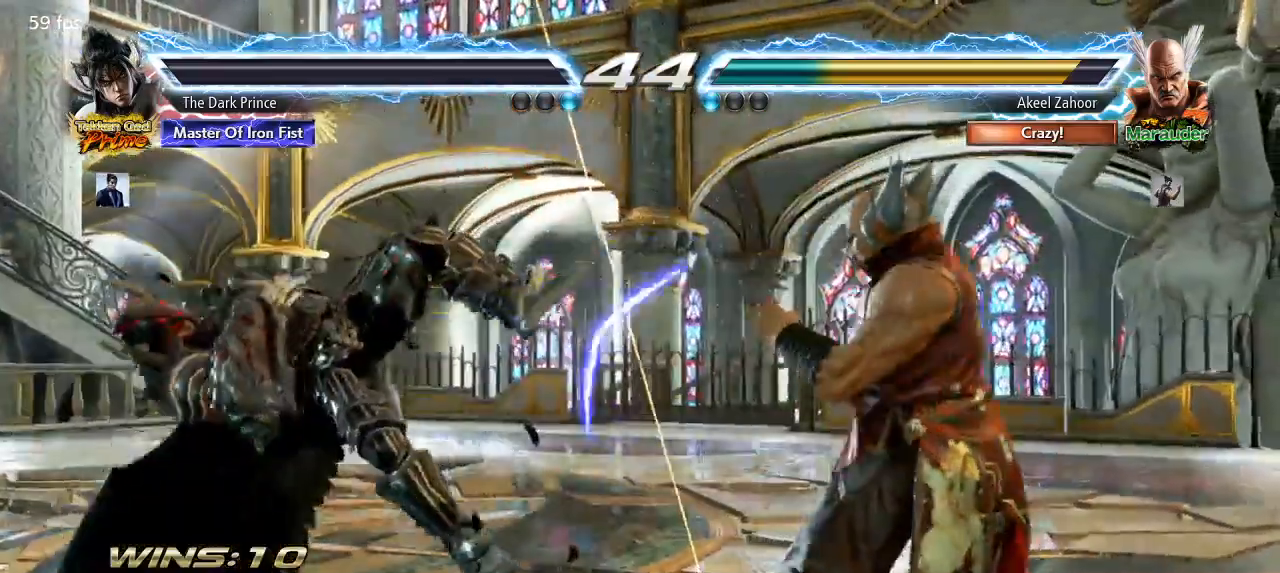
{"buttons": [], "left_stick": "center", "events": [[33, "START", "down"], [117, "START", "up"], [183, "START", "down"], [267, "START", "up"], [317, "START", "down"], [467, "START", "up"]]}
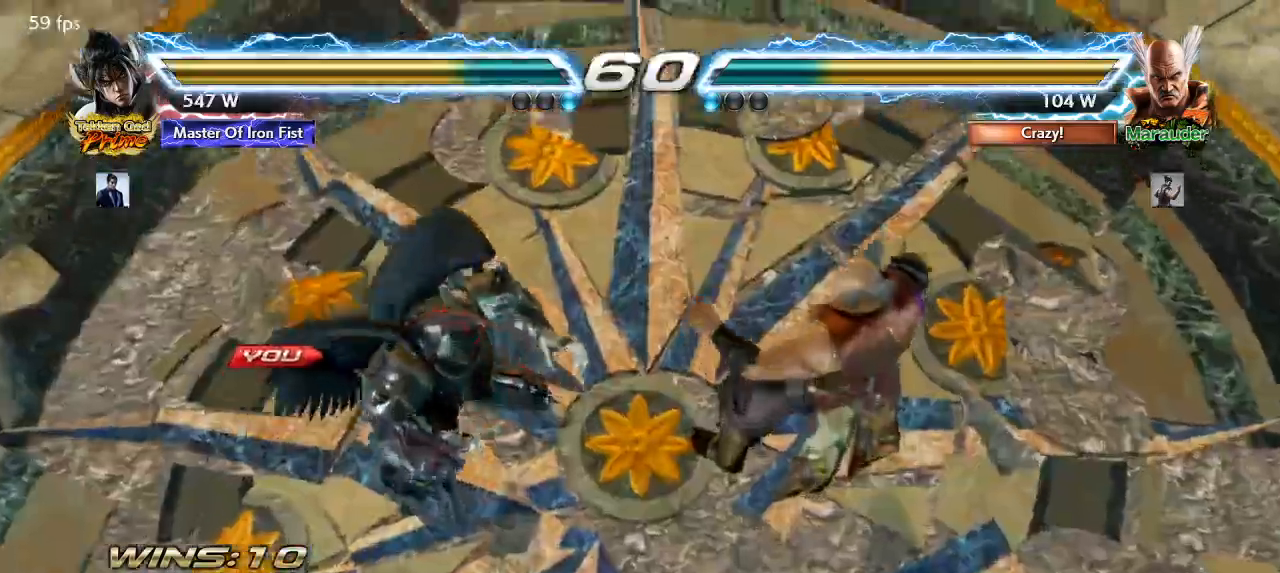
{"buttons": [], "left_stick": "center", "events": []}
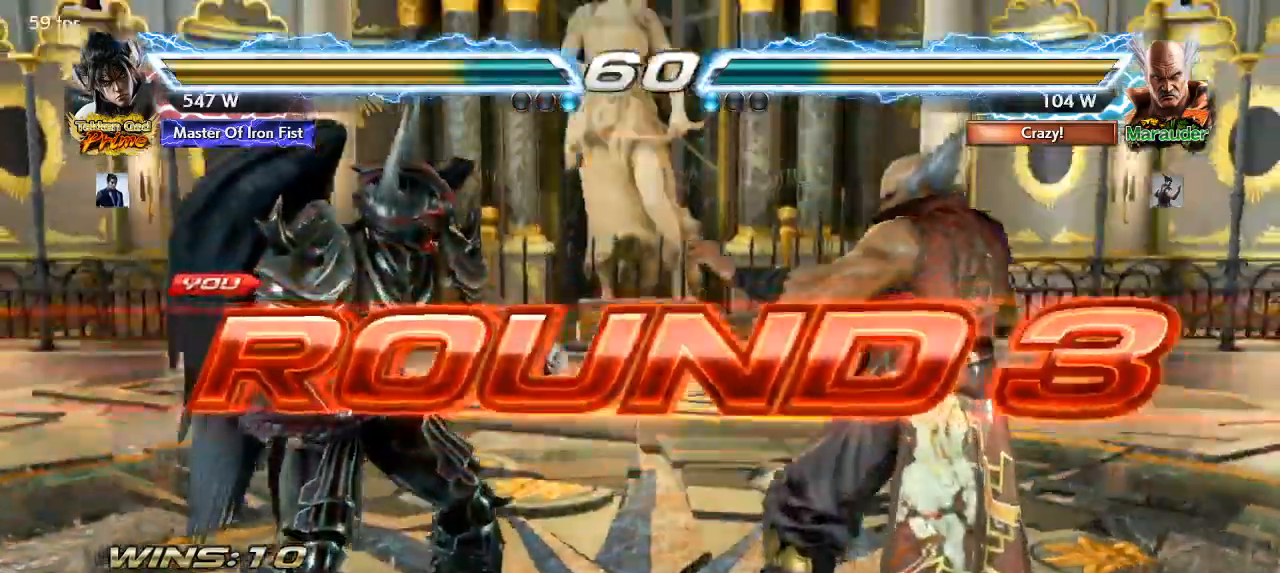
{"buttons": [], "left_stick": "center", "events": [[117, "TRIANGLE", "down"], [183, "R1", "down"], [200, "TRIANGLE", "up"], [250, "R1", "up"], [283, "TRIANGLE", "down"], [350, "R1", "down"], [367, "TRIANGLE", "up"], [417, "R1", "up"]]}
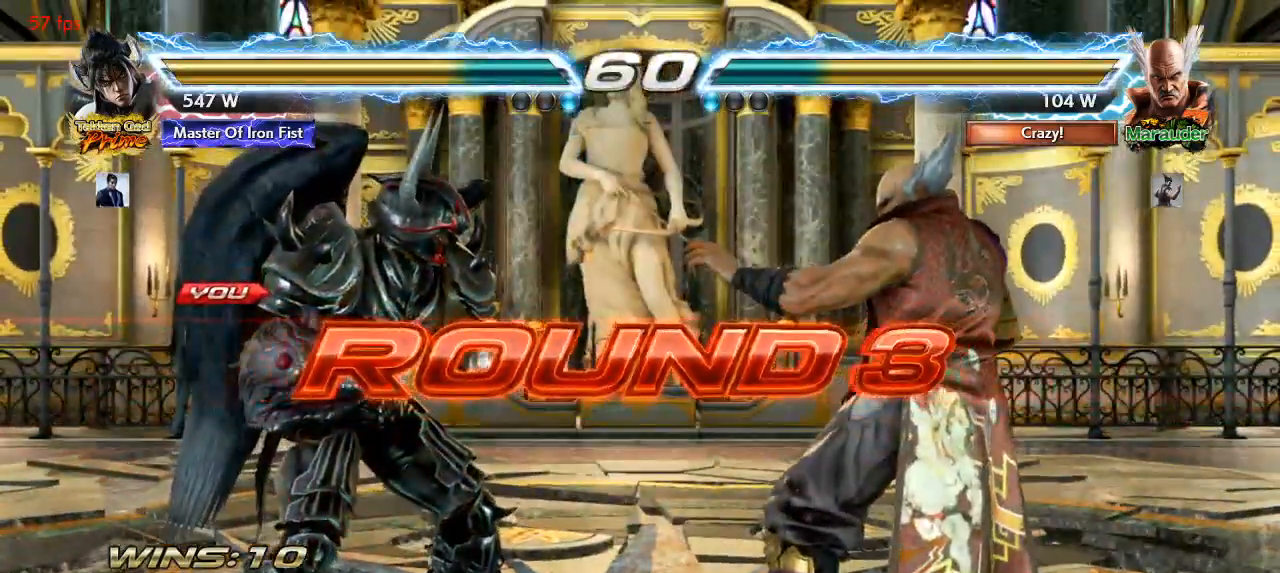
{"buttons": ["TRIANGLE", "R1"], "left_stick": "center"}